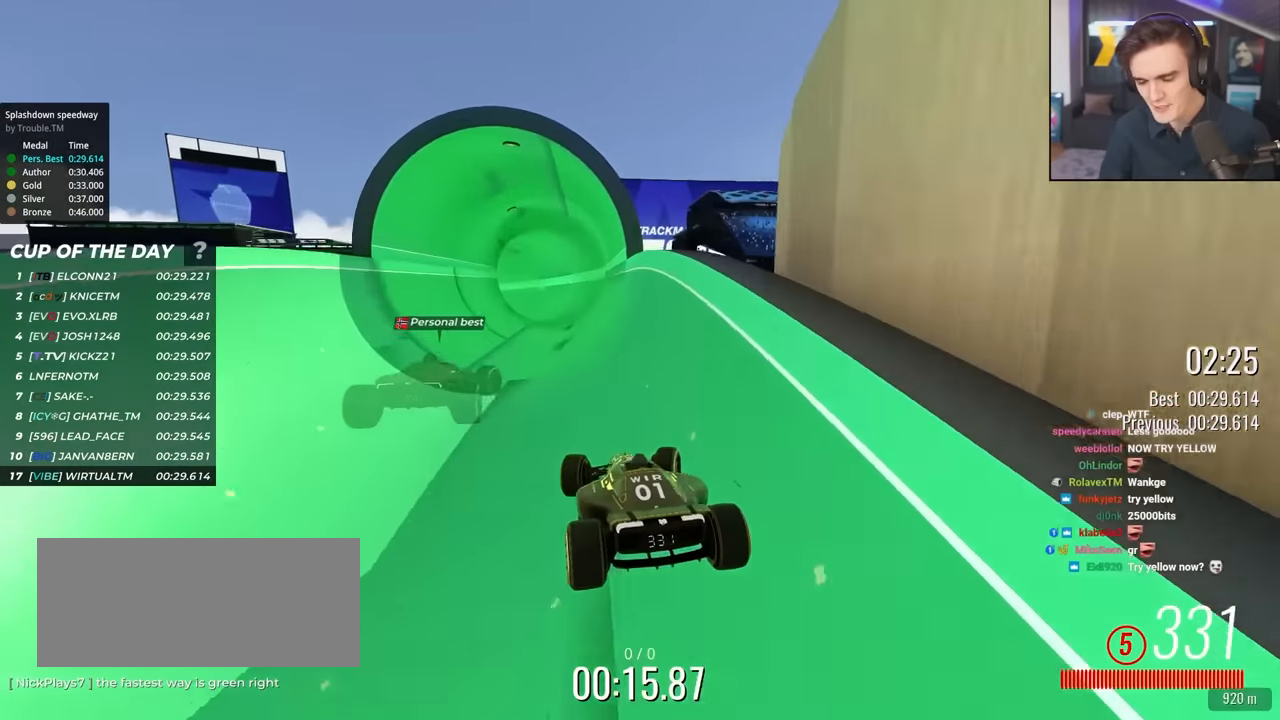
Gameplay with keyboard; each line is a JSON object with the keys held at the frame after it. "events" lists presses ("down") and releases ("up") of "brake", "down", "left", "right" and "up" between this image and that frame as [ms after this image, input, new state], when the widget could be followed in between. No other keys are recorded. Mouse input is not recorded. Key names are as the overlay labels them; some are game actions (e.g. jump) rather than physical keys.
{"keys": ["right", "up"], "events": []}
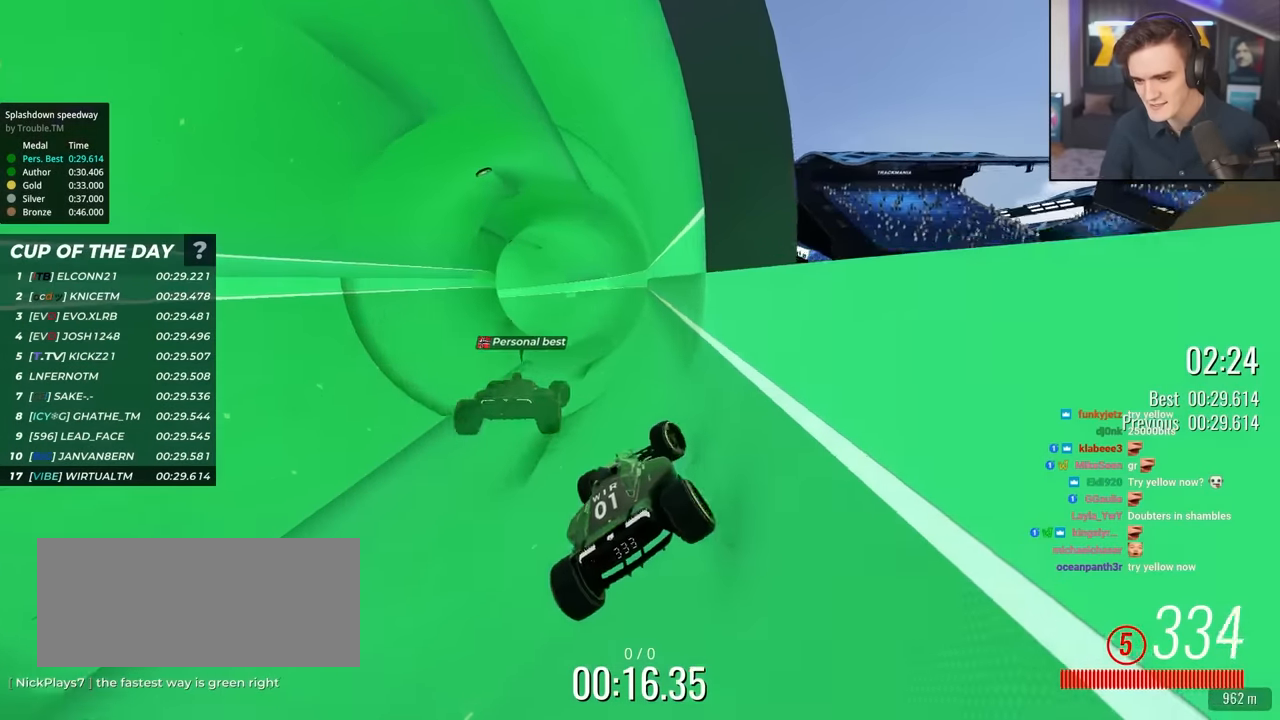
{"keys": ["left", "up"], "events": [[16, "right", "up"], [116, "left", "down"]]}
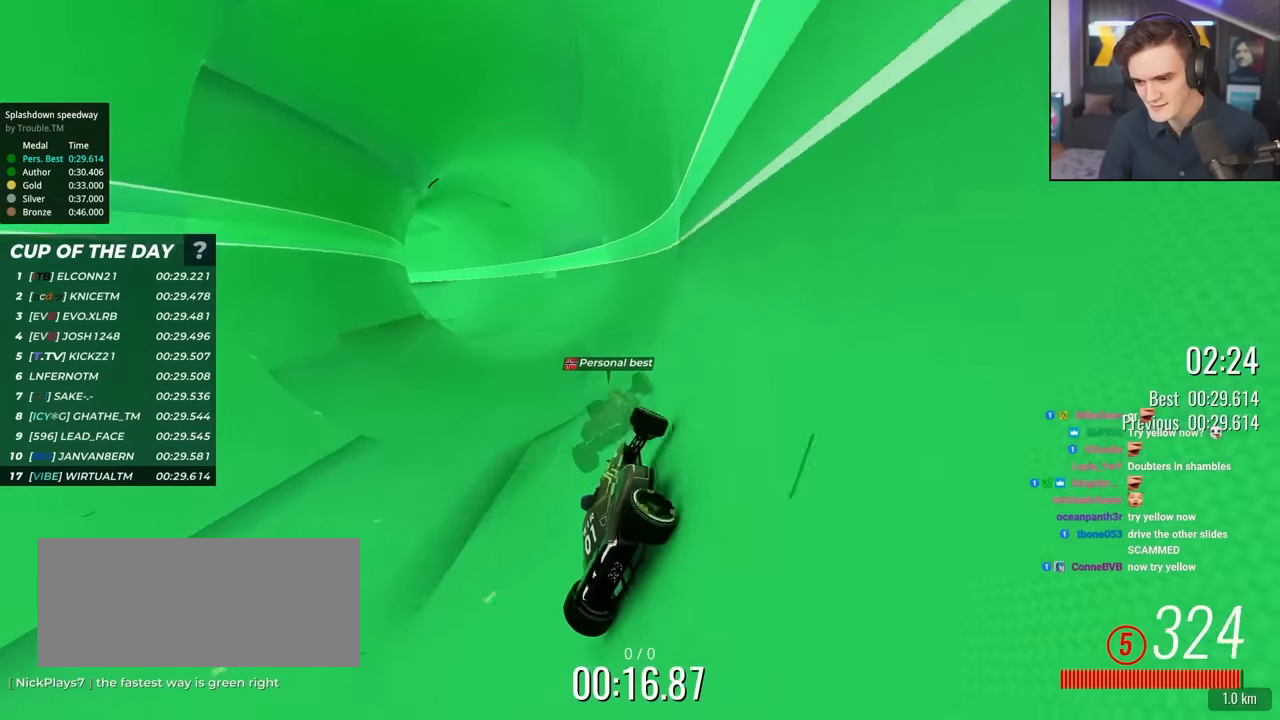
{"keys": ["left", "up"], "events": [[116, "left", "up"], [166, "left", "down"], [400, "left", "up"], [450, "left", "down"]]}
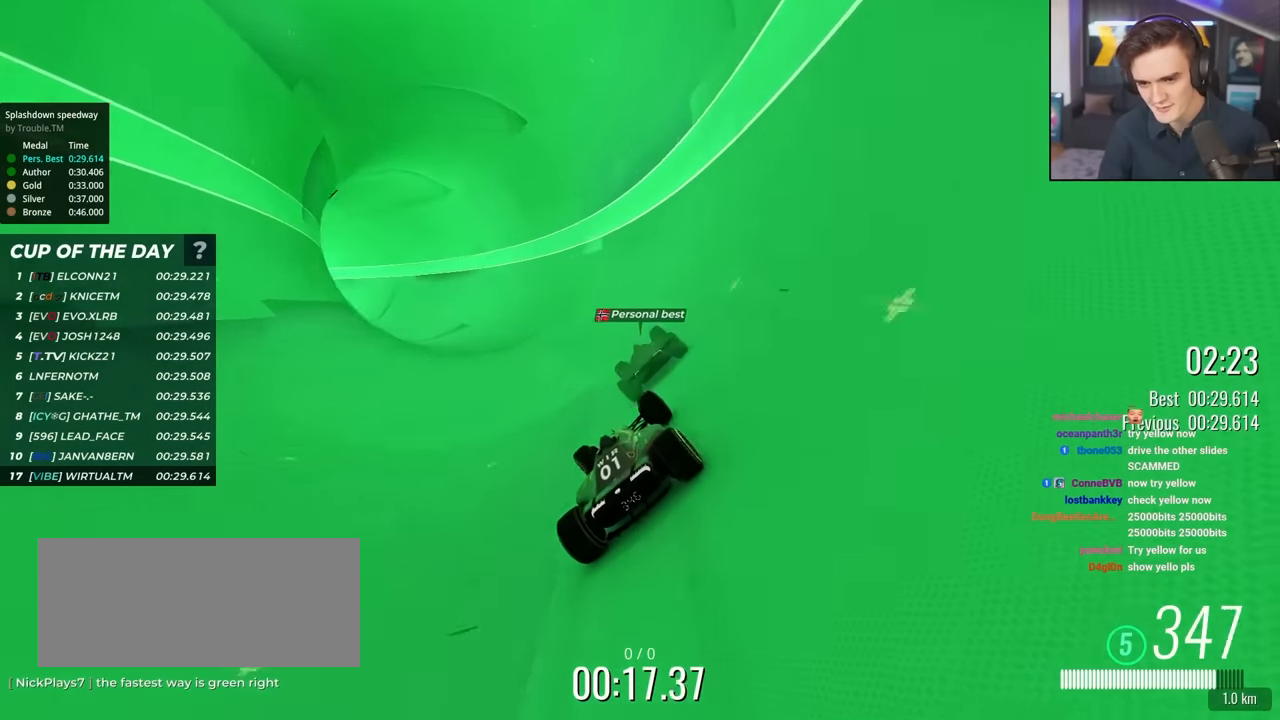
{"keys": ["up"], "events": [[50, "left", "up"], [233, "left", "down"], [366, "left", "up"]]}
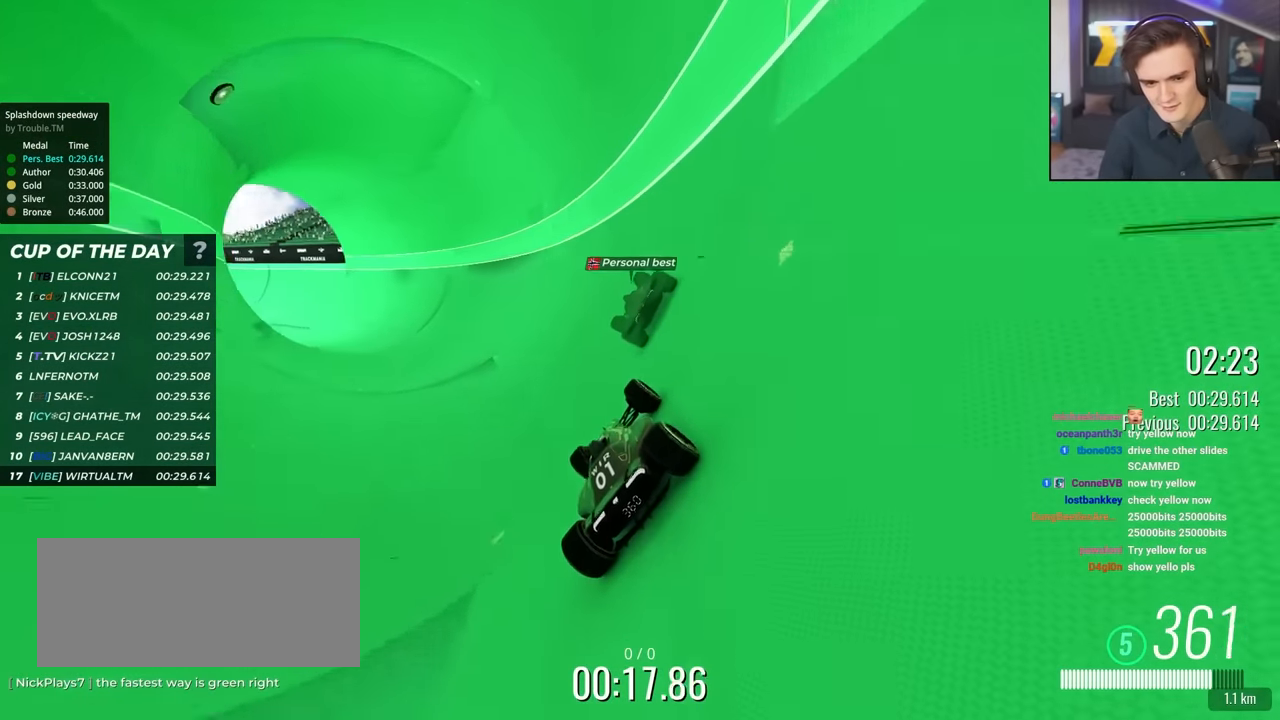
{"keys": ["left", "up"], "events": [[150, "left", "down"], [250, "left", "up"], [383, "left", "down"]]}
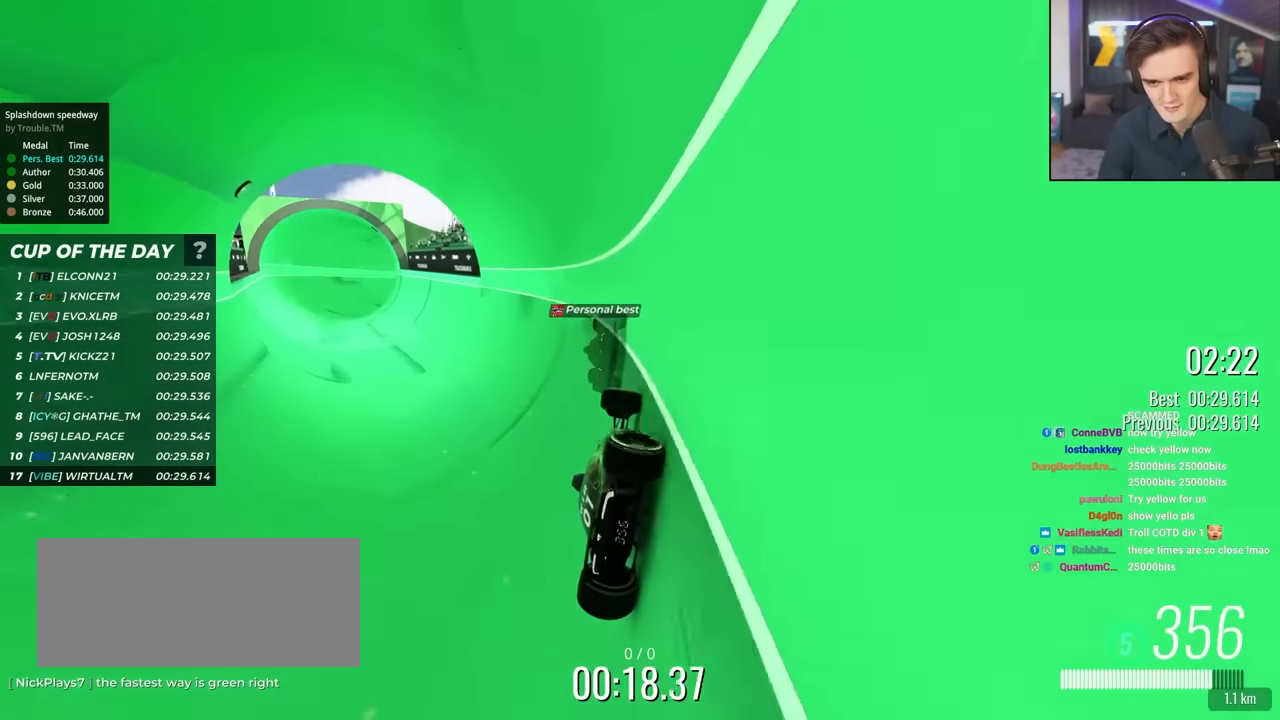
{"keys": ["up"], "events": [[266, "left", "up"]]}
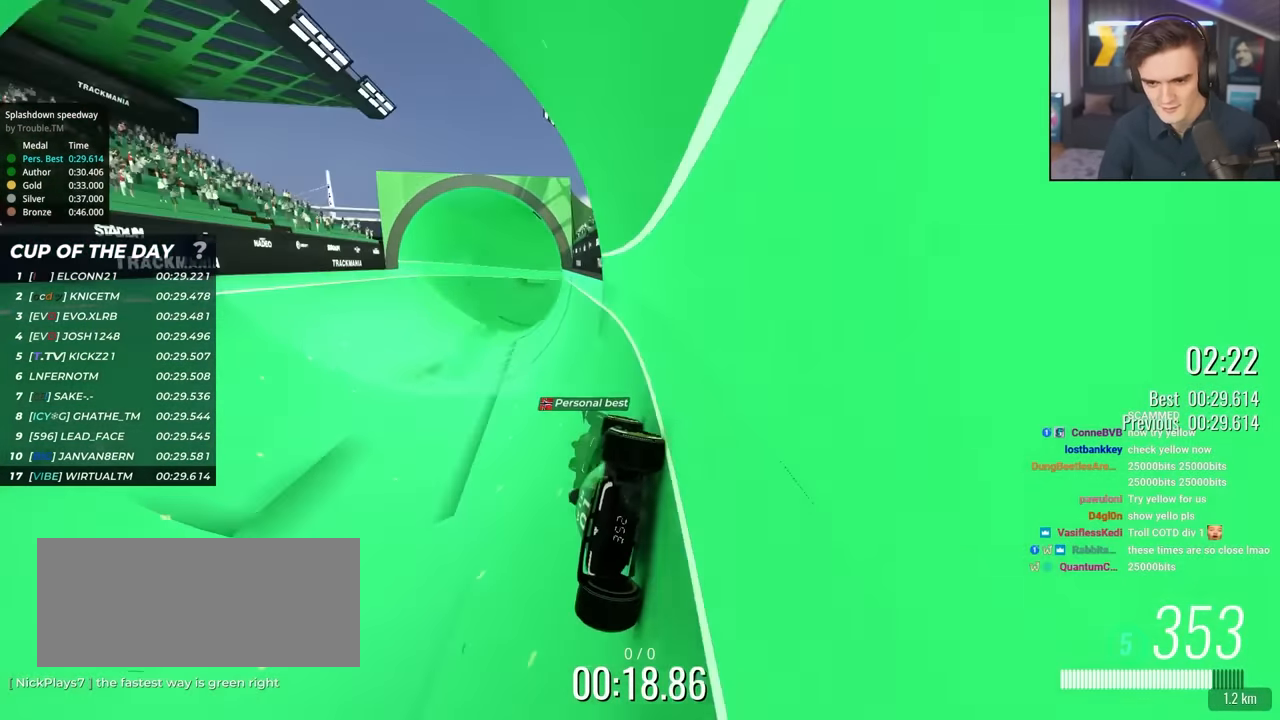
{"keys": ["up"], "events": [[183, "left", "down"], [316, "left", "up"]]}
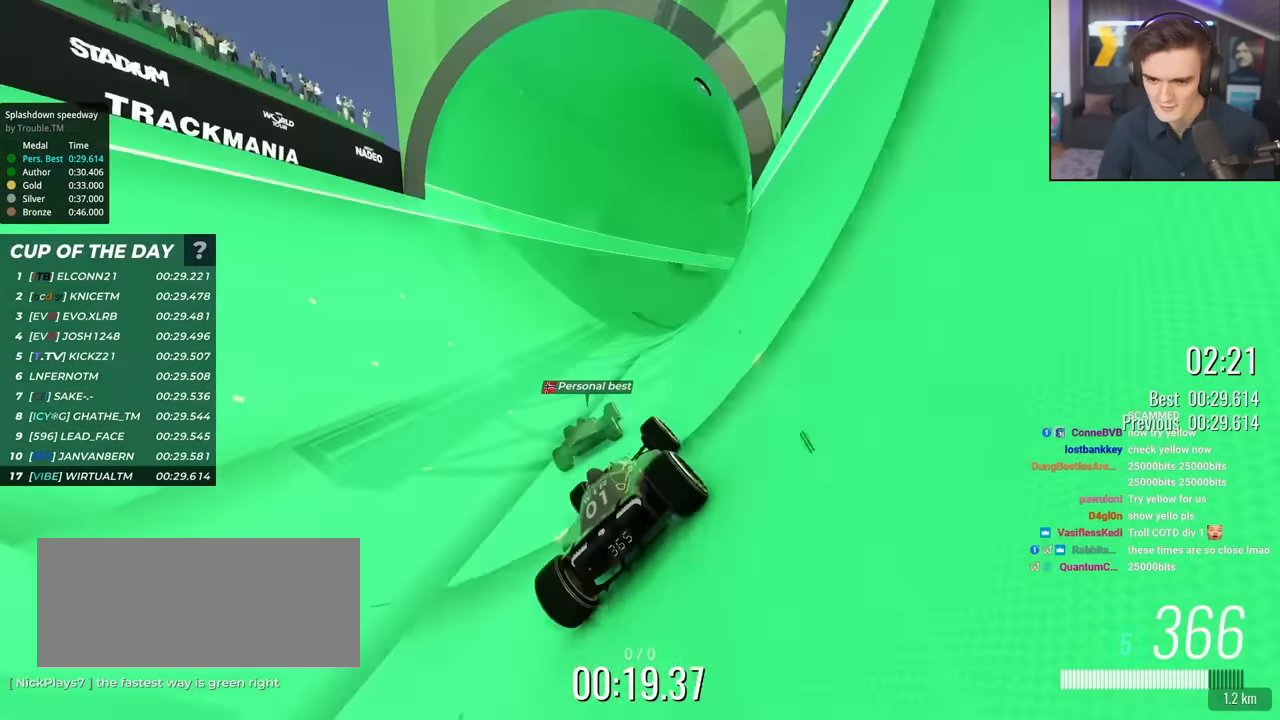
{"keys": ["right", "up"], "events": [[100, "right", "down"], [283, "right", "up"], [483, "right", "down"]]}
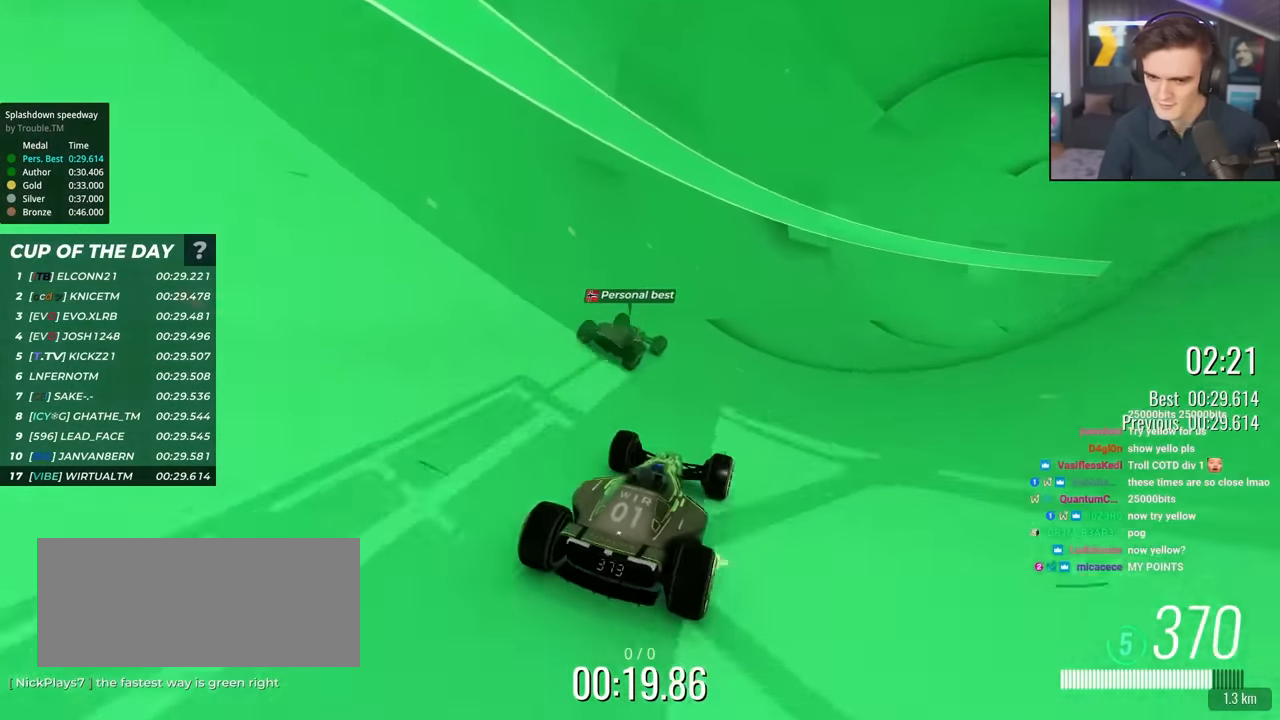
{"keys": ["up"], "events": [[116, "right", "up"], [316, "right", "down"], [350, "right", "up"]]}
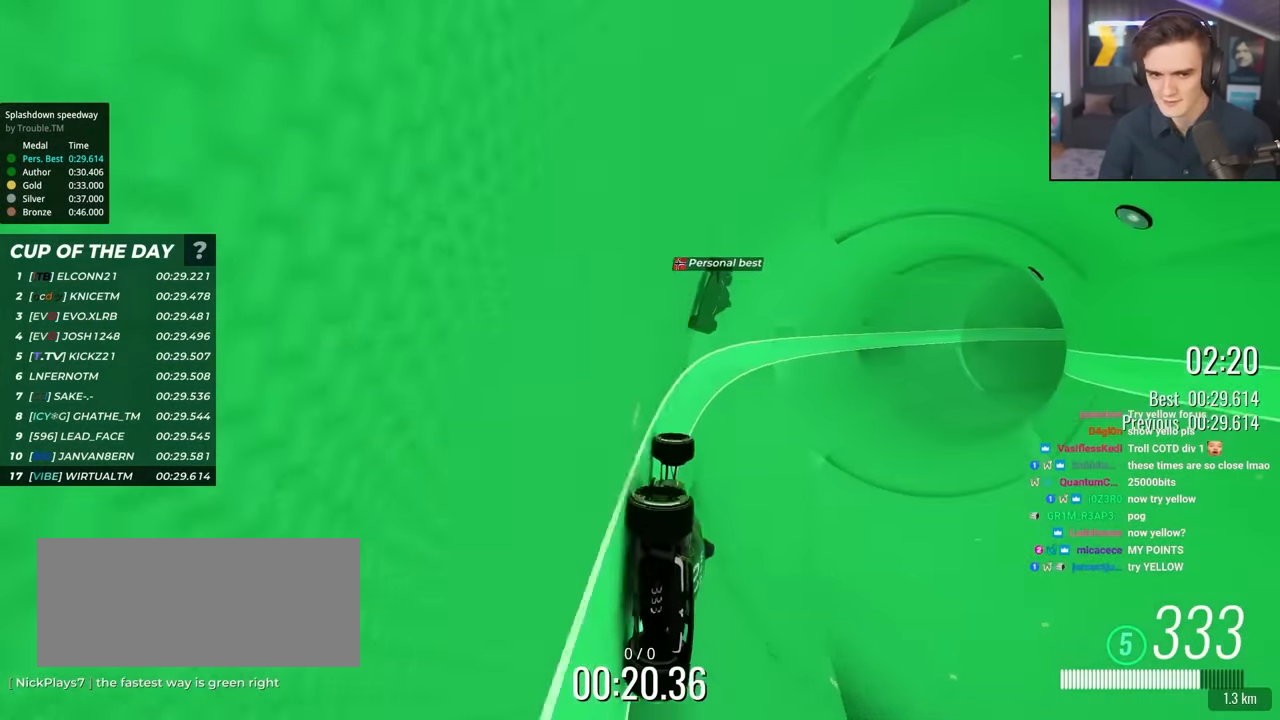
{"keys": ["up"], "events": [[133, "left", "down"], [333, "left", "up"]]}
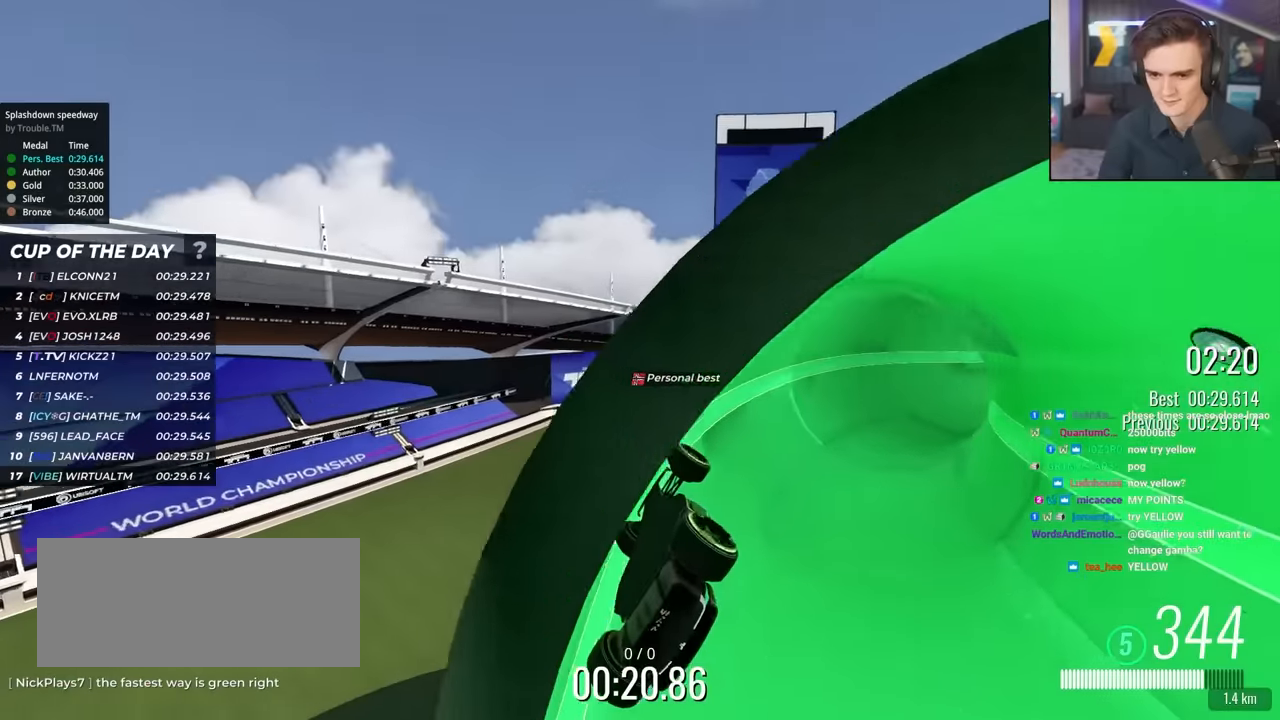
{"keys": ["right", "up"], "events": [[100, "right", "down"], [250, "right", "up"], [467, "right", "down"]]}
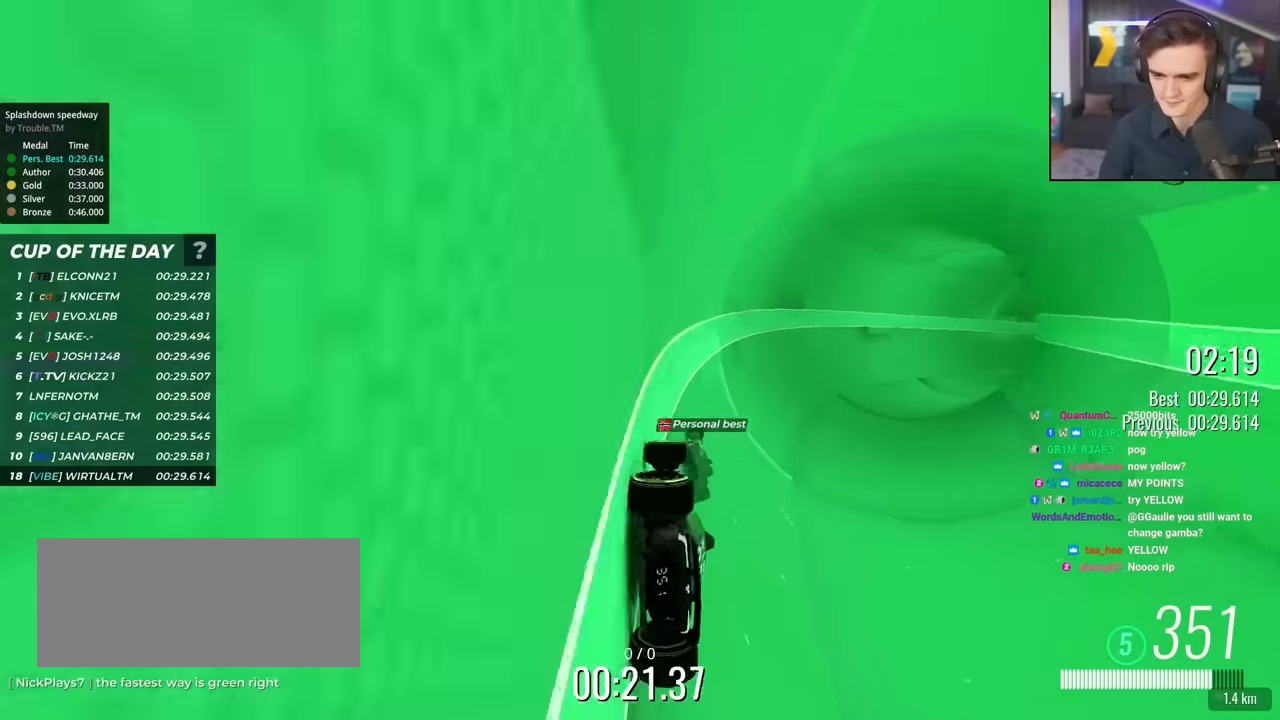
{"keys": ["up"], "events": [[500, "right", "up"]]}
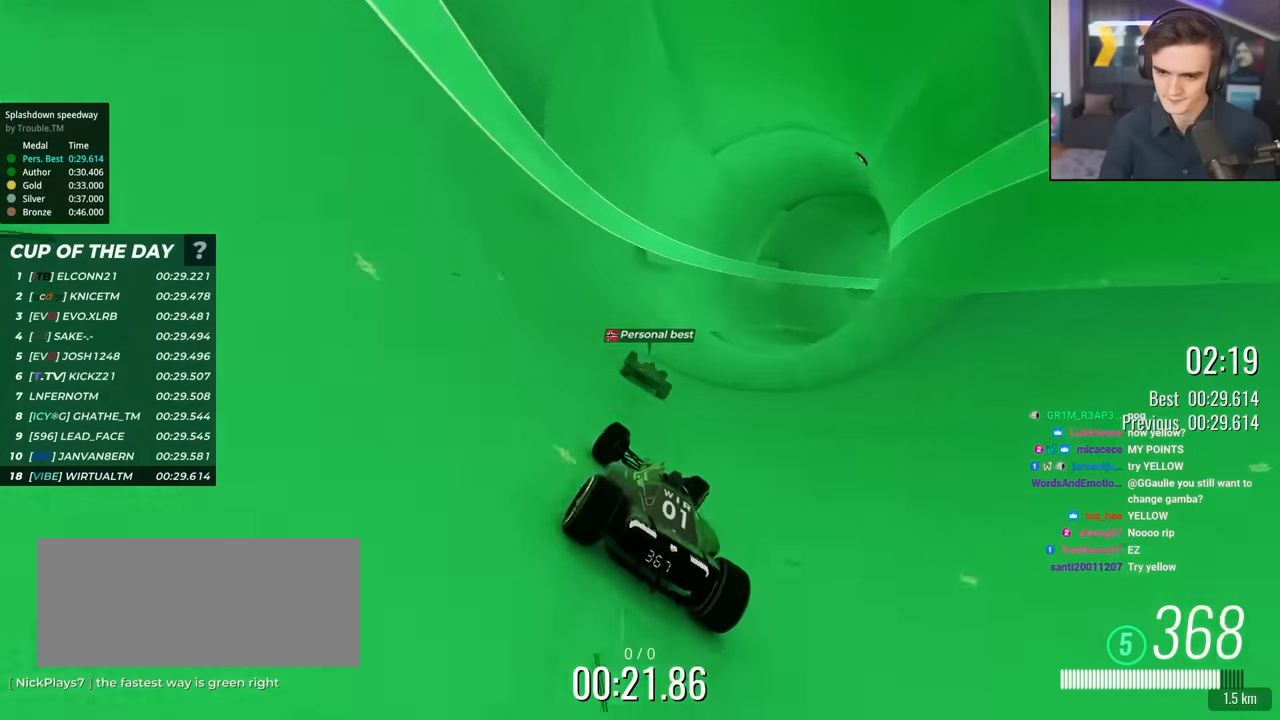
{"keys": ["up"], "events": [[183, "right", "down"], [367, "right", "up"]]}
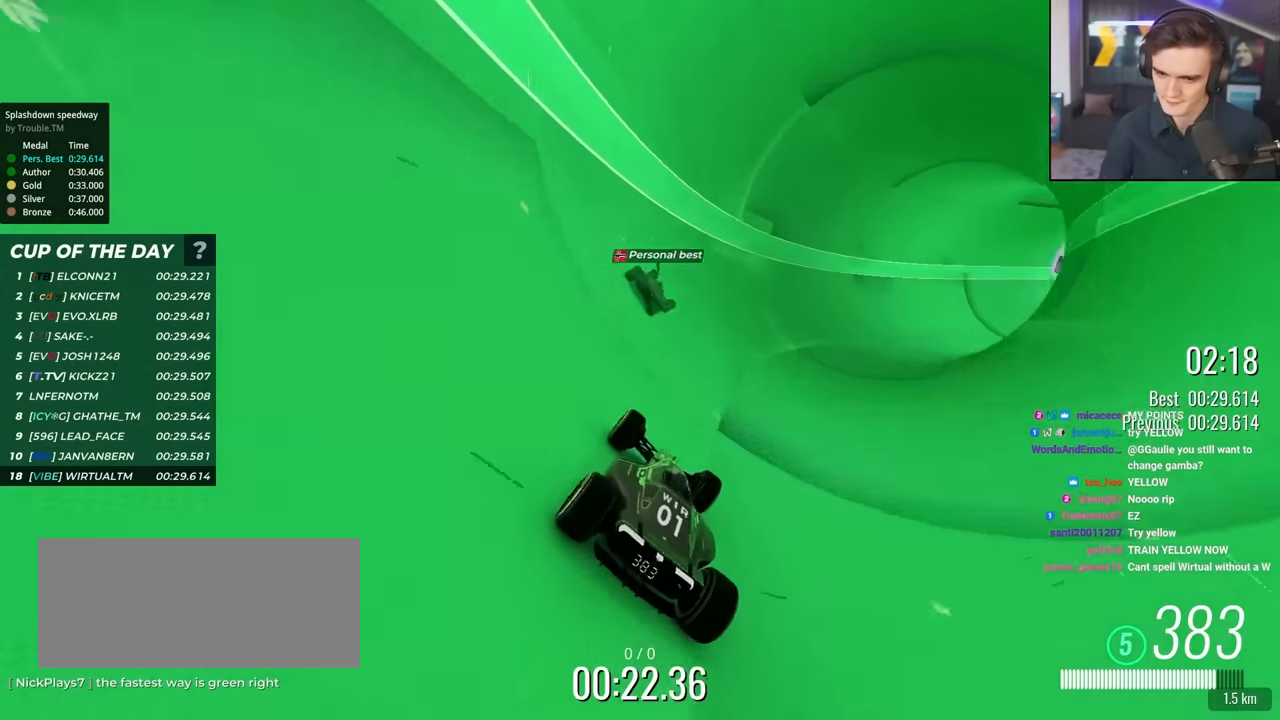
{"keys": ["up"], "events": [[150, "right", "down"], [250, "right", "up"], [283, "right", "down"], [383, "right", "up"]]}
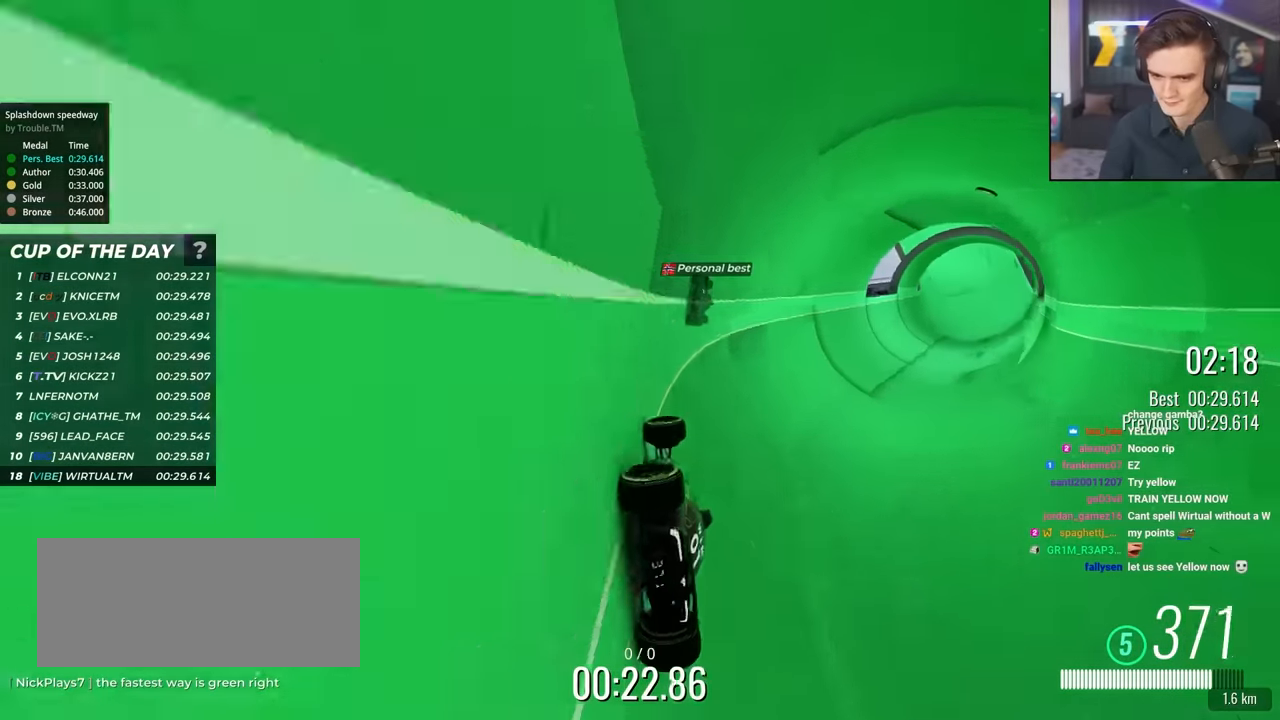
{"keys": ["up"], "events": [[167, "right", "down"], [217, "right", "up"]]}
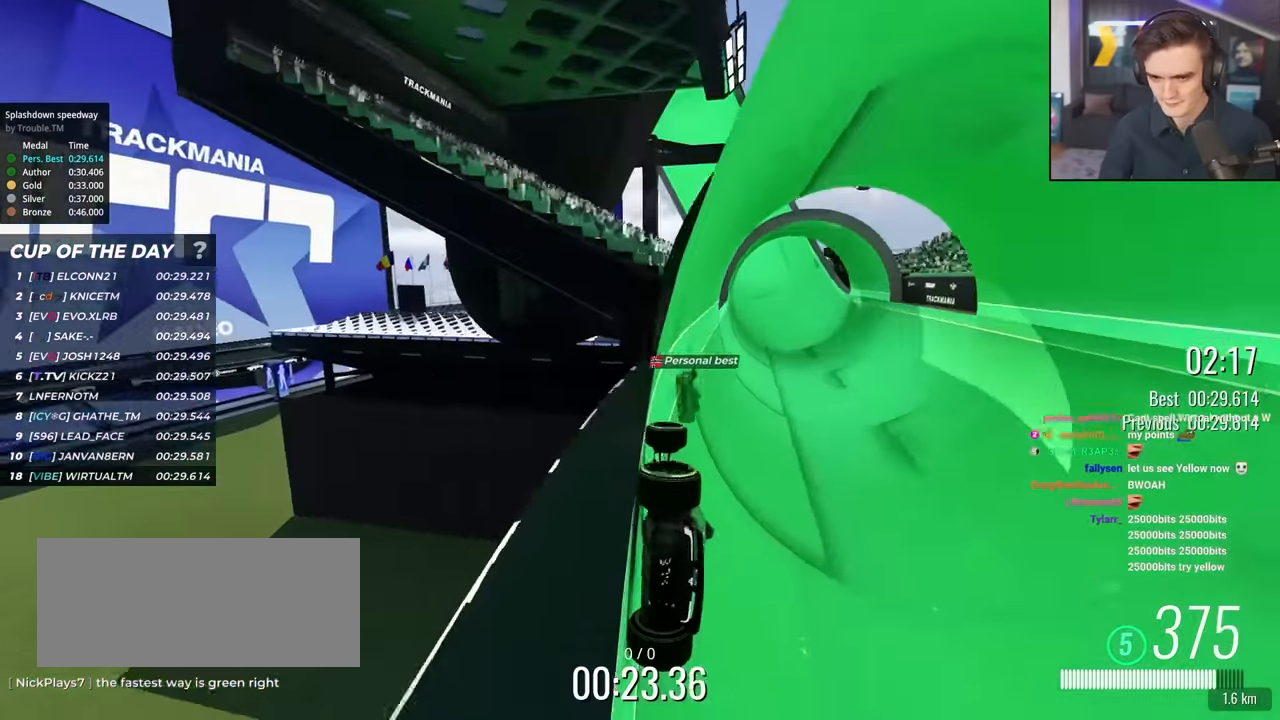
{"keys": ["up"], "events": [[133, "right", "down"], [233, "right", "up"]]}
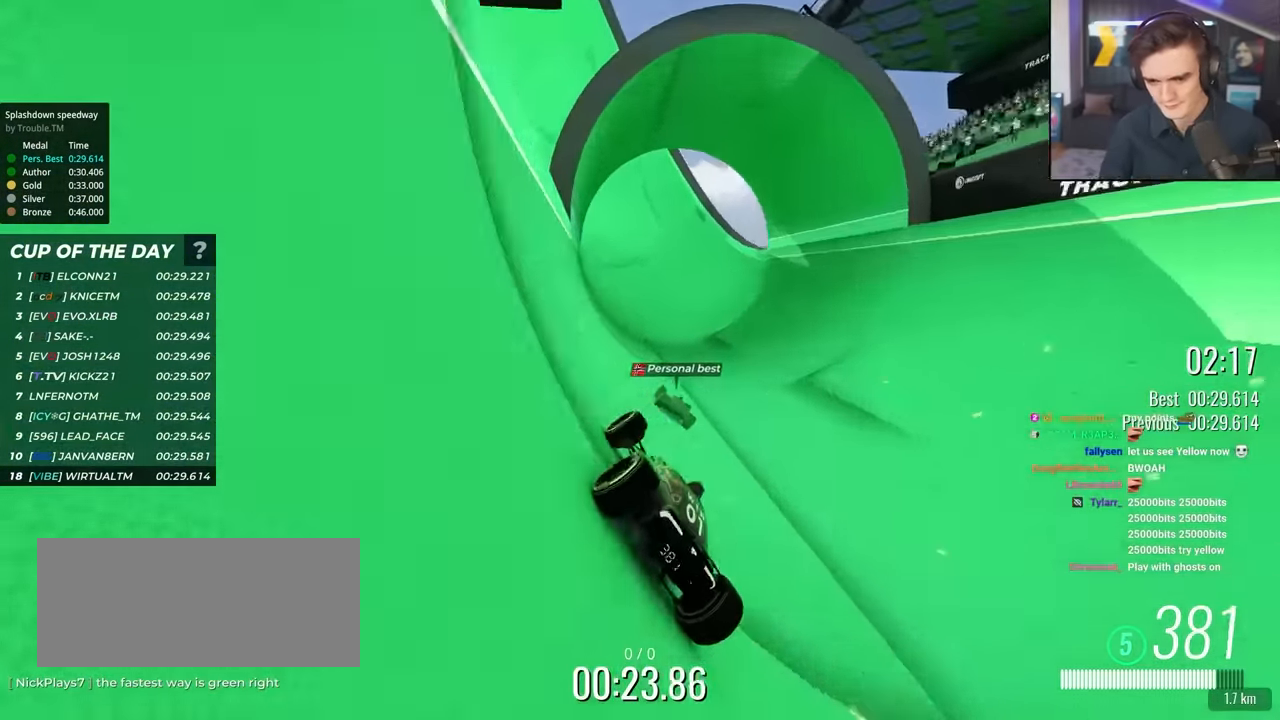
{"keys": ["right", "up"], "events": [[50, "right", "down"], [100, "right", "up"], [433, "right", "down"]]}
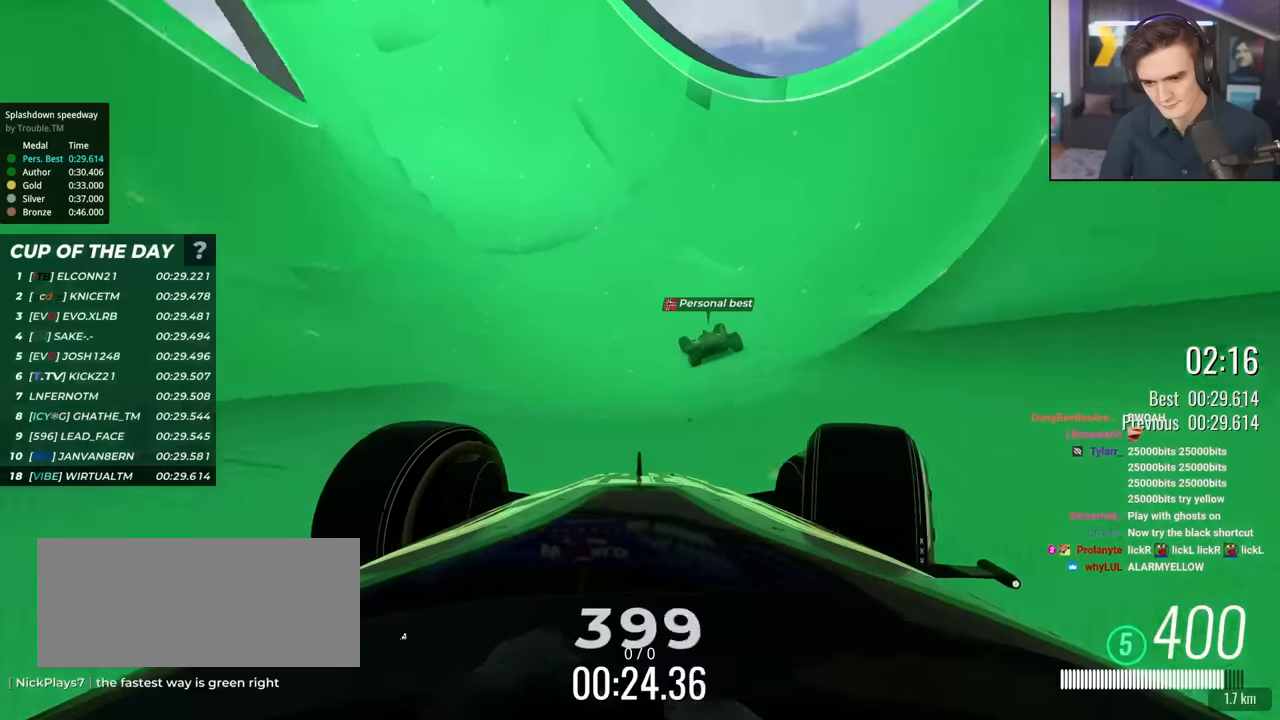
{"keys": ["right", "up"], "events": []}
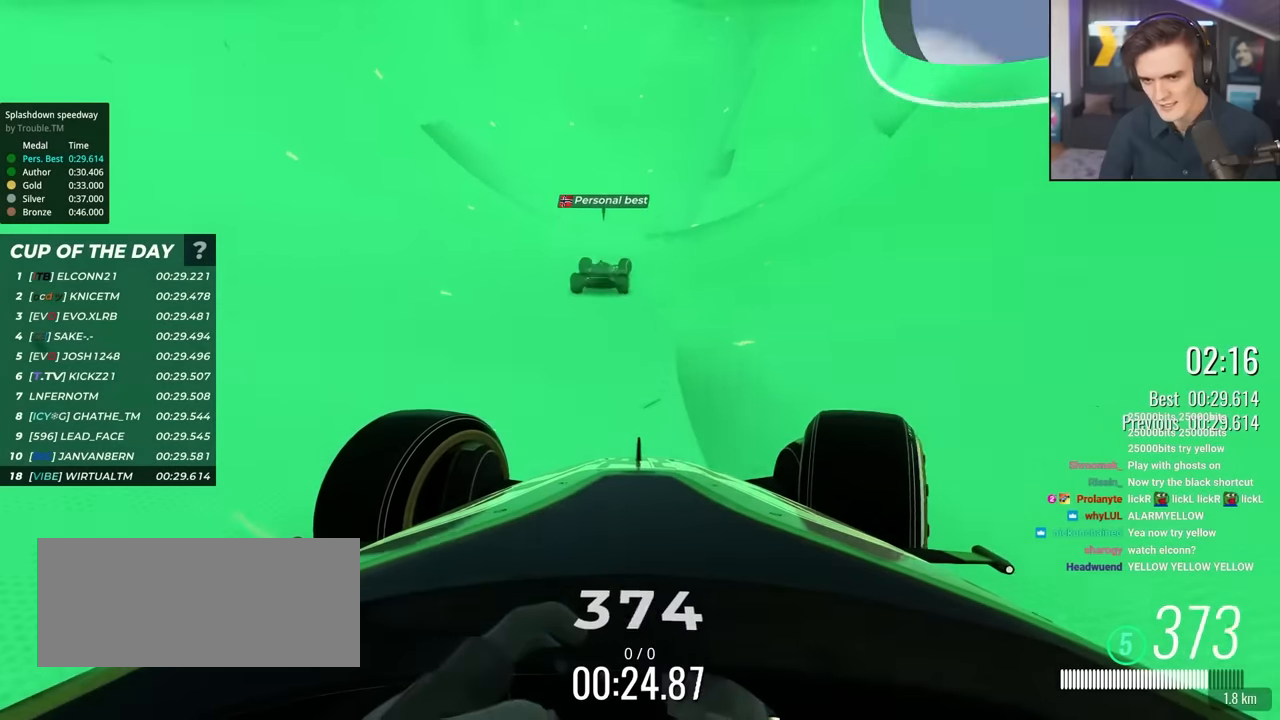
{"keys": ["right", "up"], "events": []}
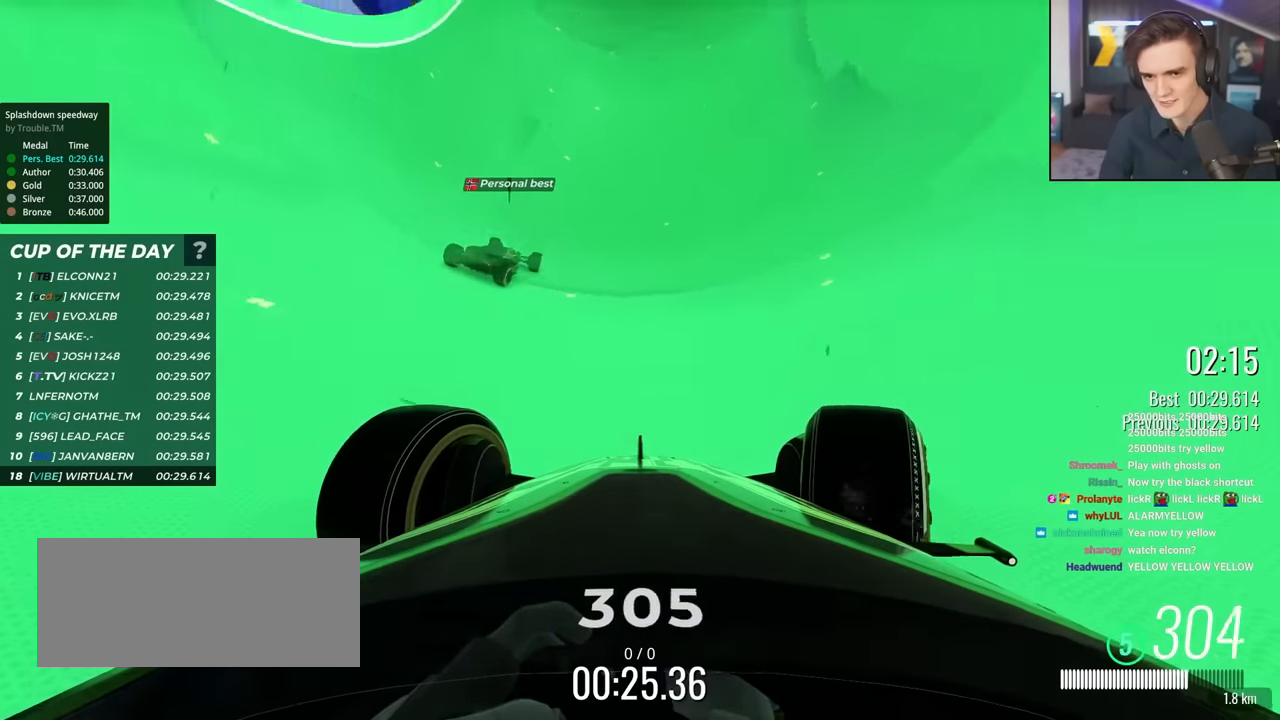
{"keys": ["left", "up"], "events": [[17, "right", "up"], [67, "left", "down"], [200, "left", "up"], [250, "left", "down"]]}
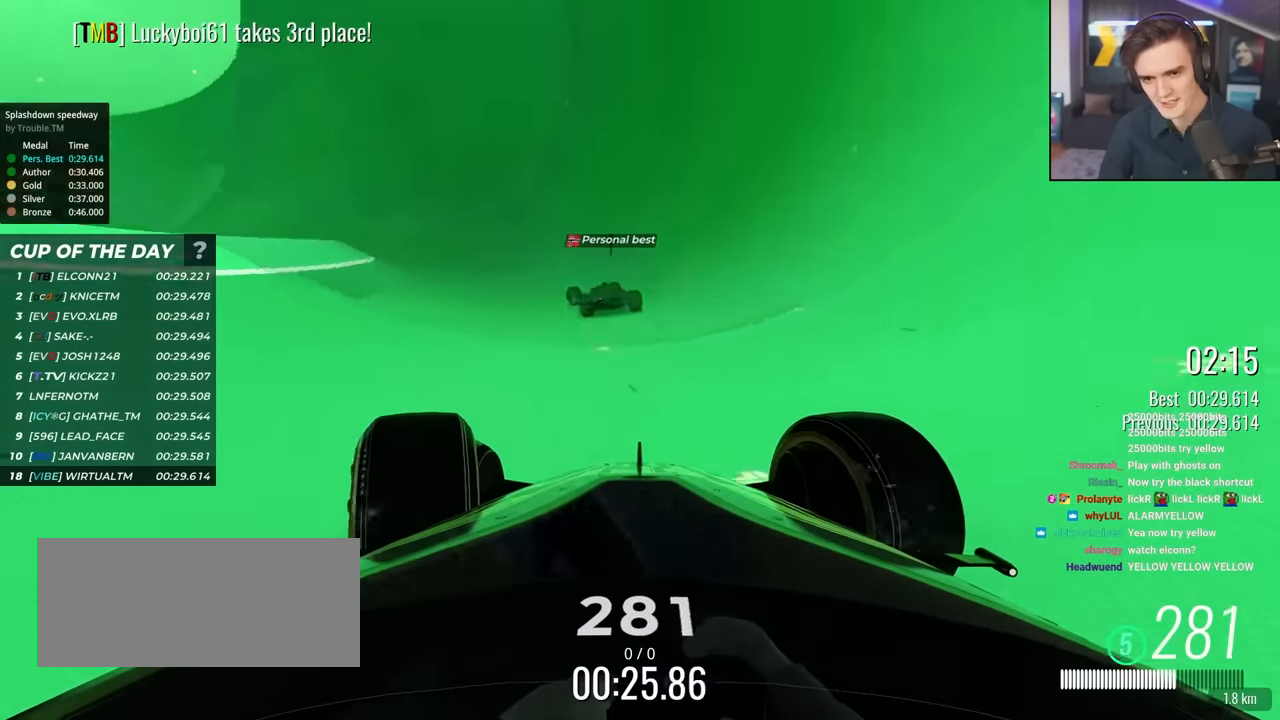
{"keys": ["right", "up"], "events": [[350, "left", "up"], [400, "right", "down"]]}
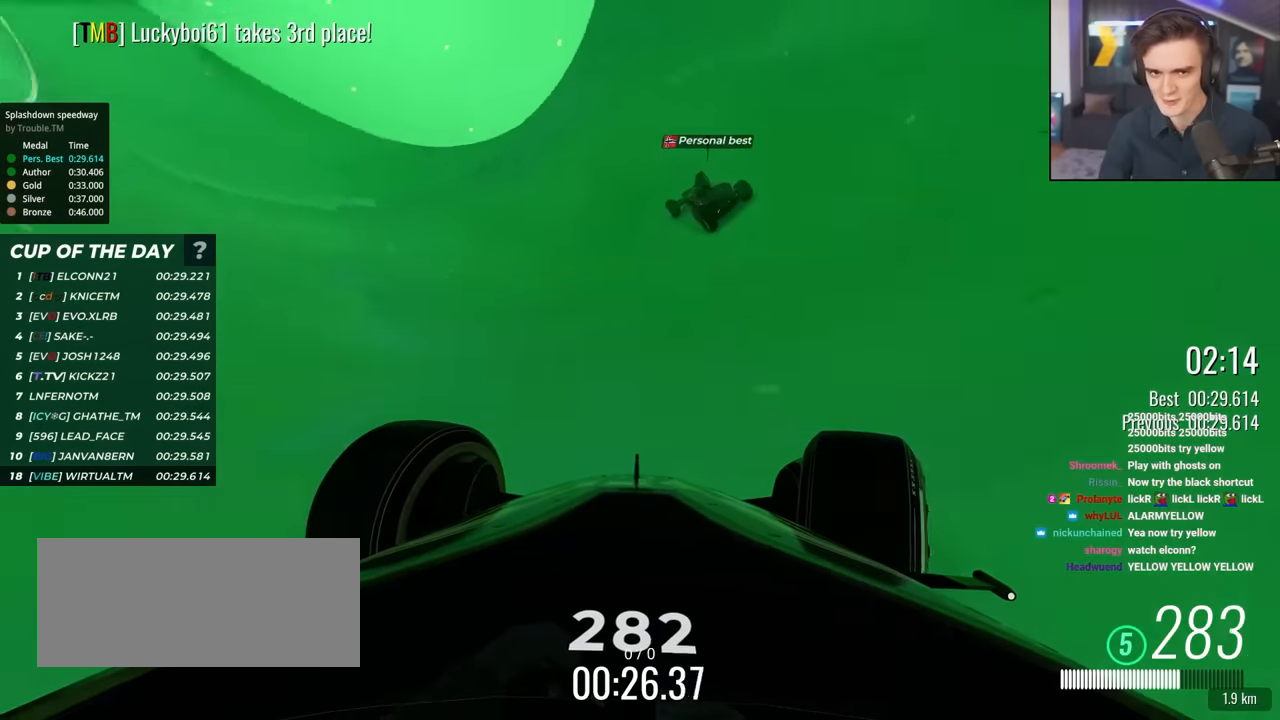
{"keys": ["right", "up"], "events": []}
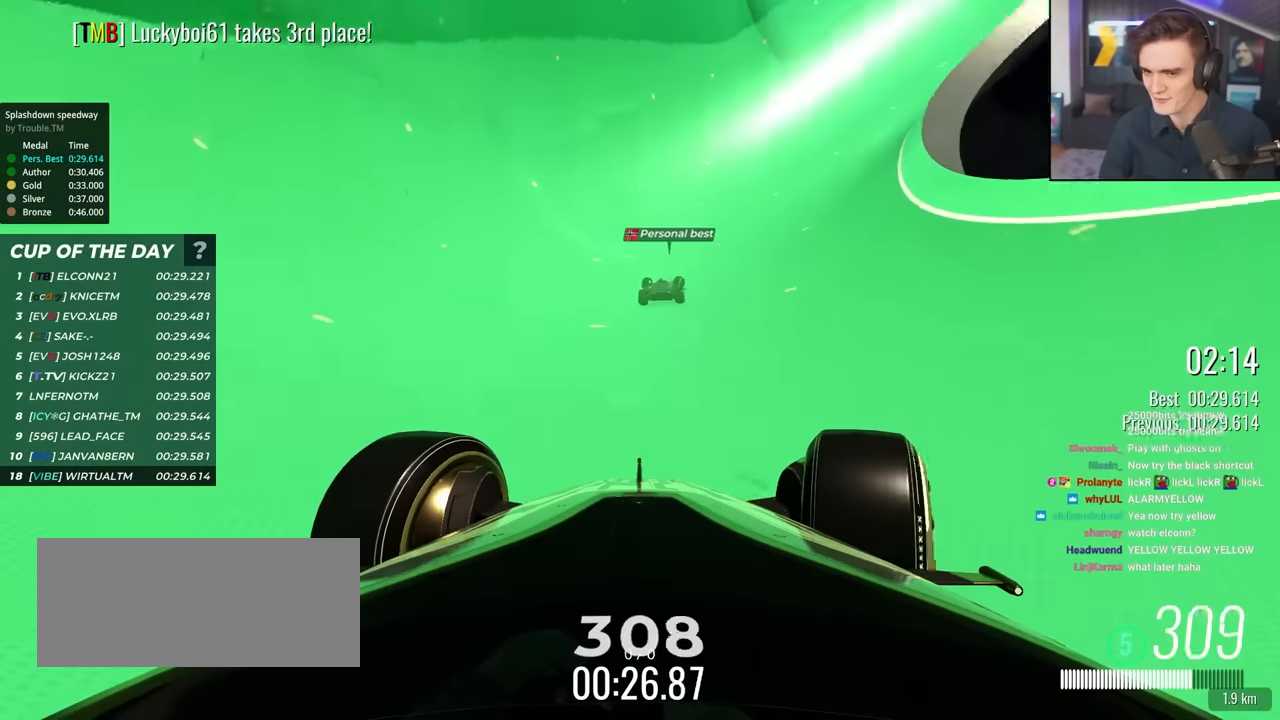
{"keys": ["right", "up"], "events": []}
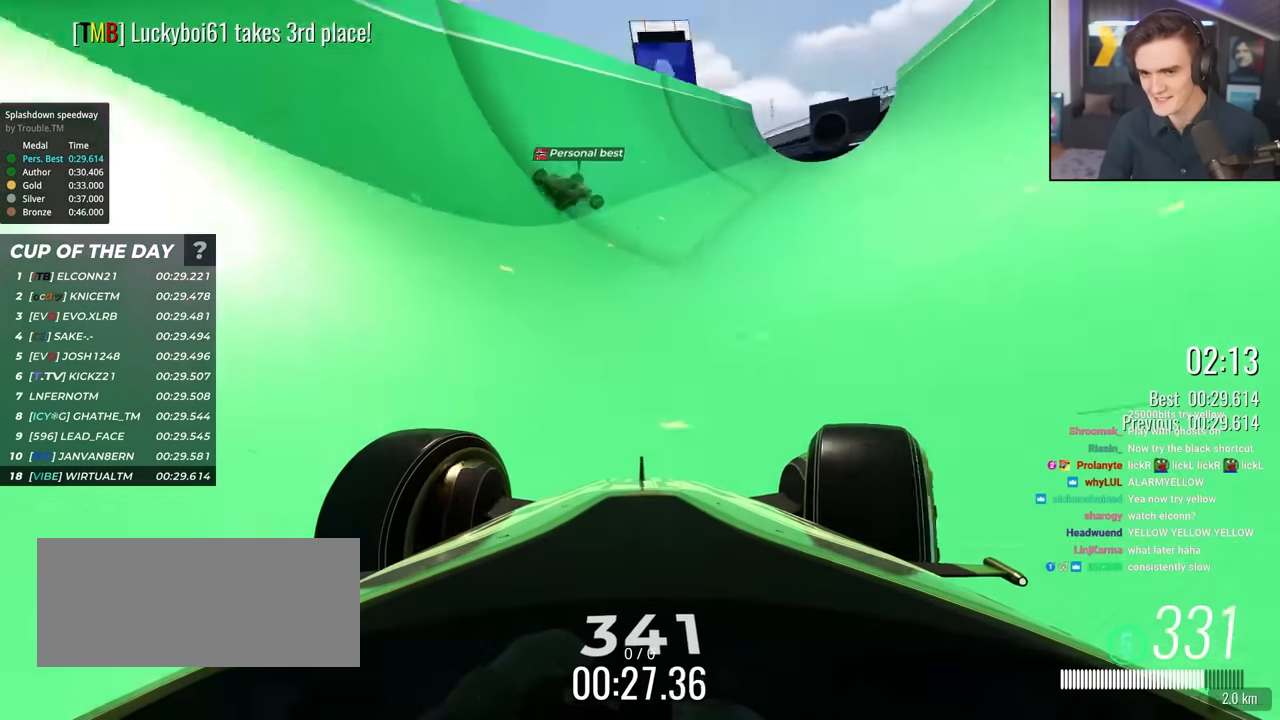
{"keys": ["up"], "events": [[117, "right", "up"], [300, "left", "down"], [450, "left", "up"]]}
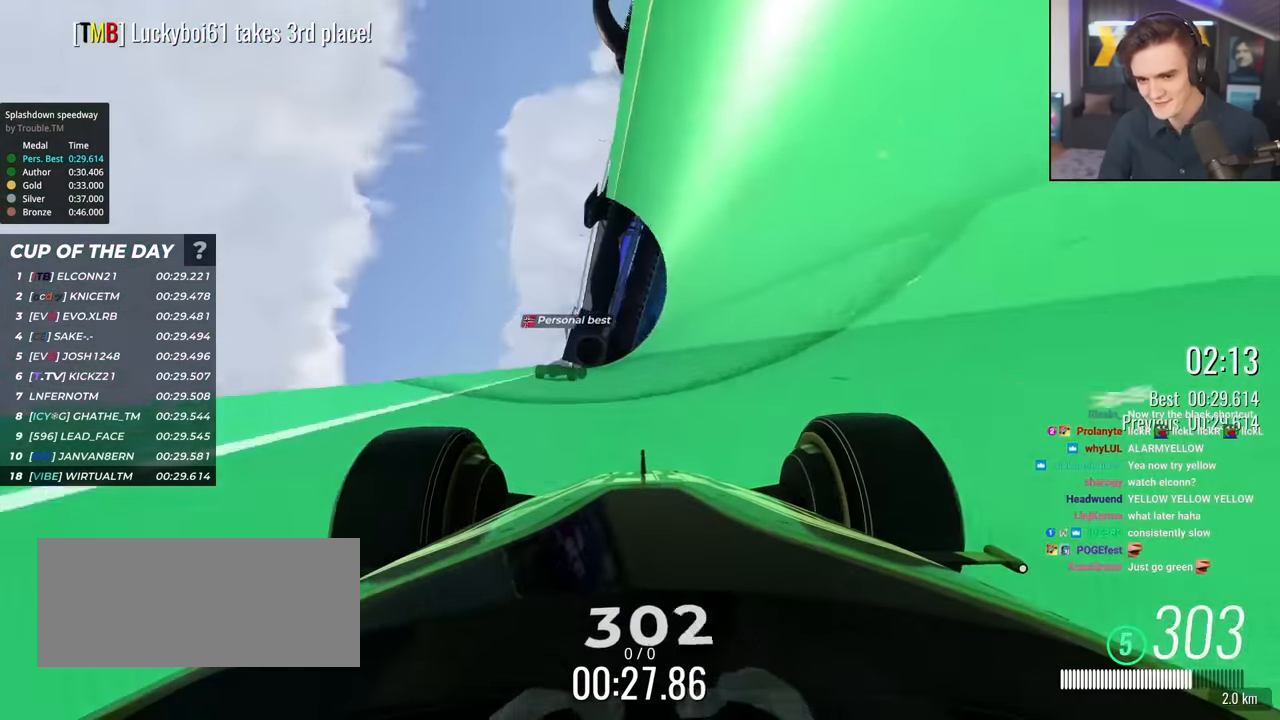
{"keys": ["right", "up"], "events": [[133, "right", "down"], [283, "right", "up"], [416, "right", "down"]]}